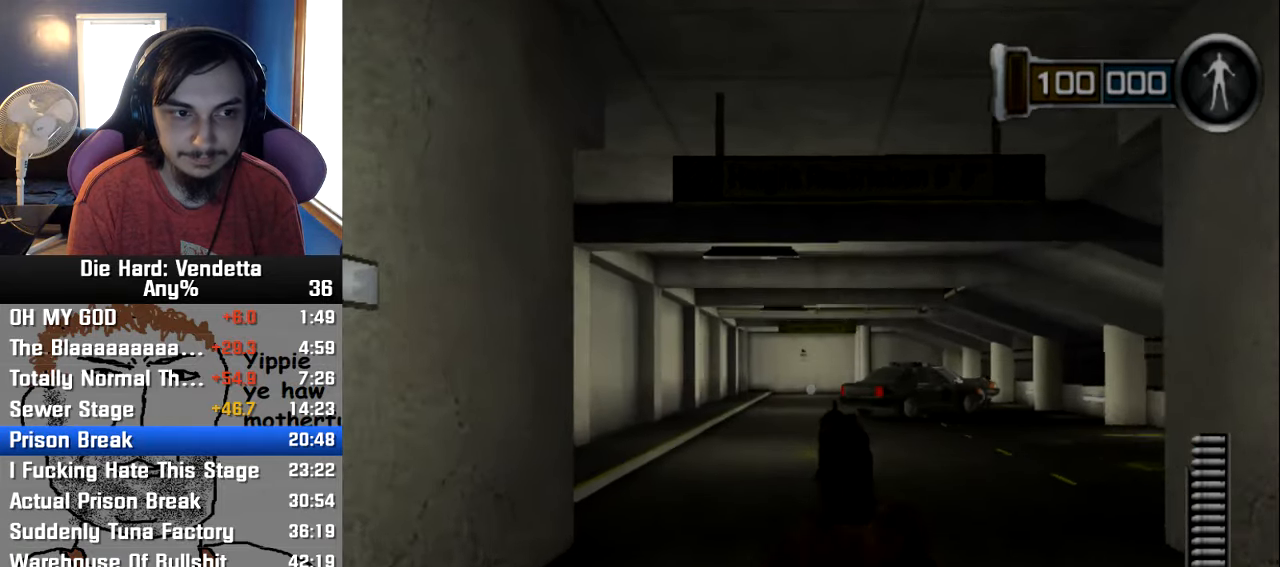
Gameplay with a controller (Nintendo layout); each line is a JSON object with the inputs held at the frame after it. "events" lists button and stick changes between this image and that frame as [ms after this image, input, new state], when the widget could be followed in between. Not read: L2 L3 R3.
{"buttons": [], "left_stick": "up", "right_stick": "center", "events": []}
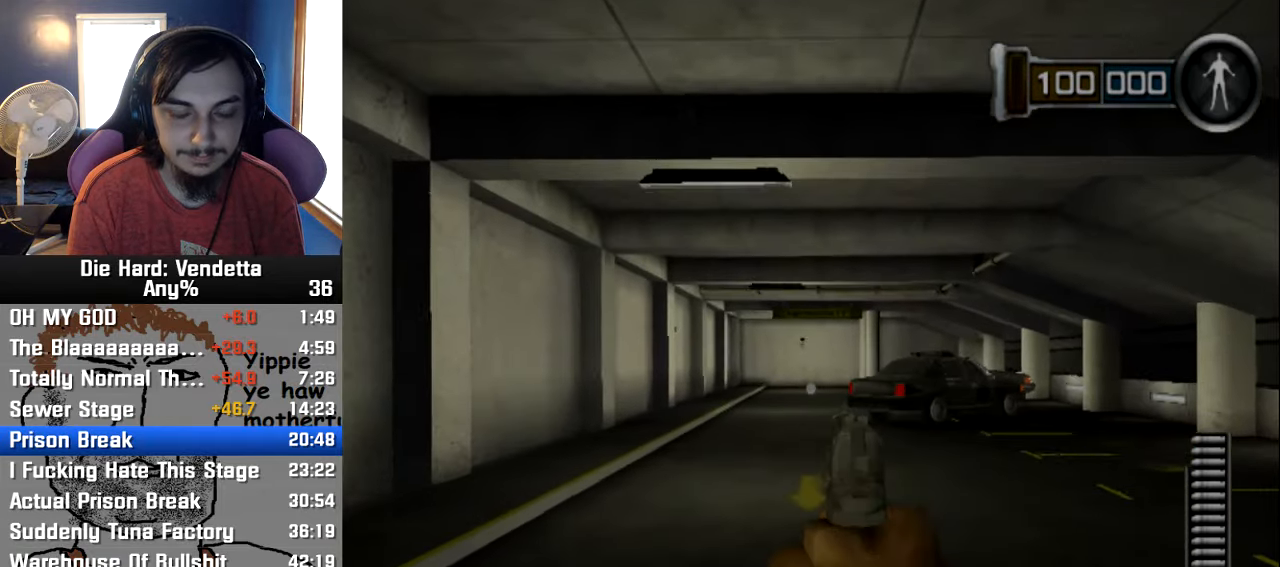
{"buttons": [], "left_stick": "up", "right_stick": "center", "events": []}
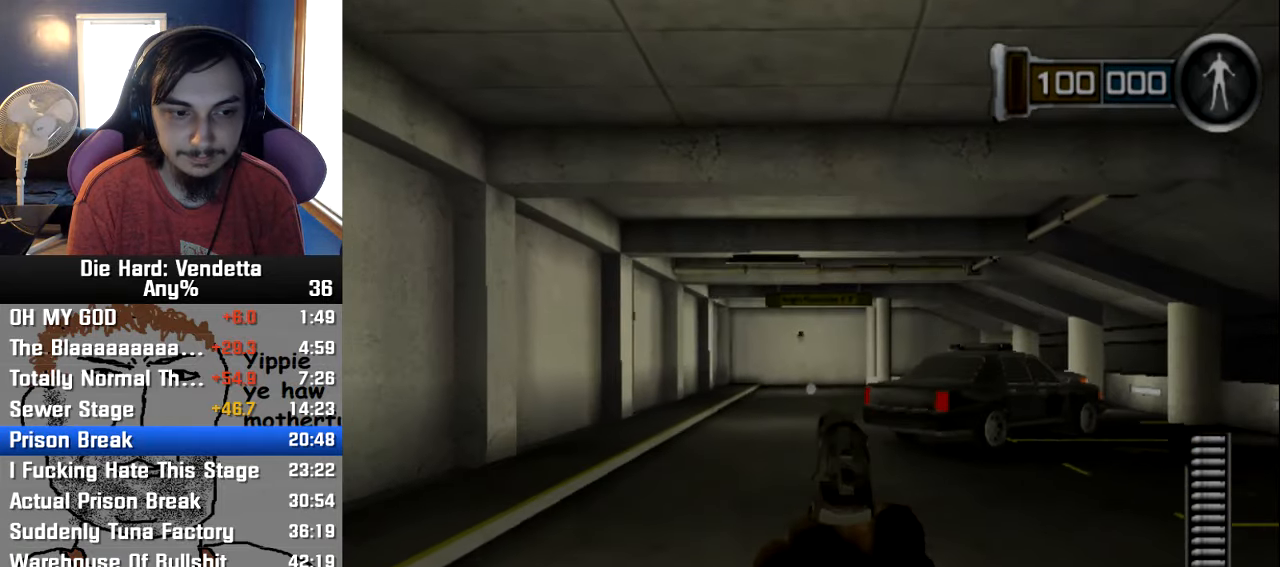
{"buttons": [], "left_stick": "up", "right_stick": "center", "events": []}
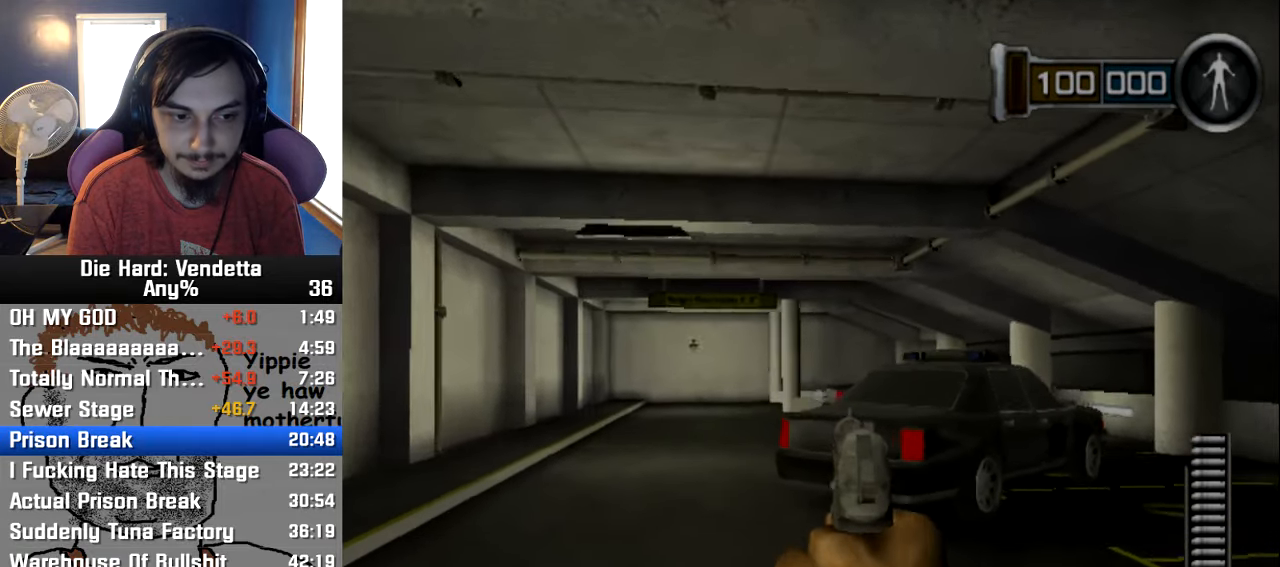
{"buttons": [], "left_stick": "up", "right_stick": "center", "events": []}
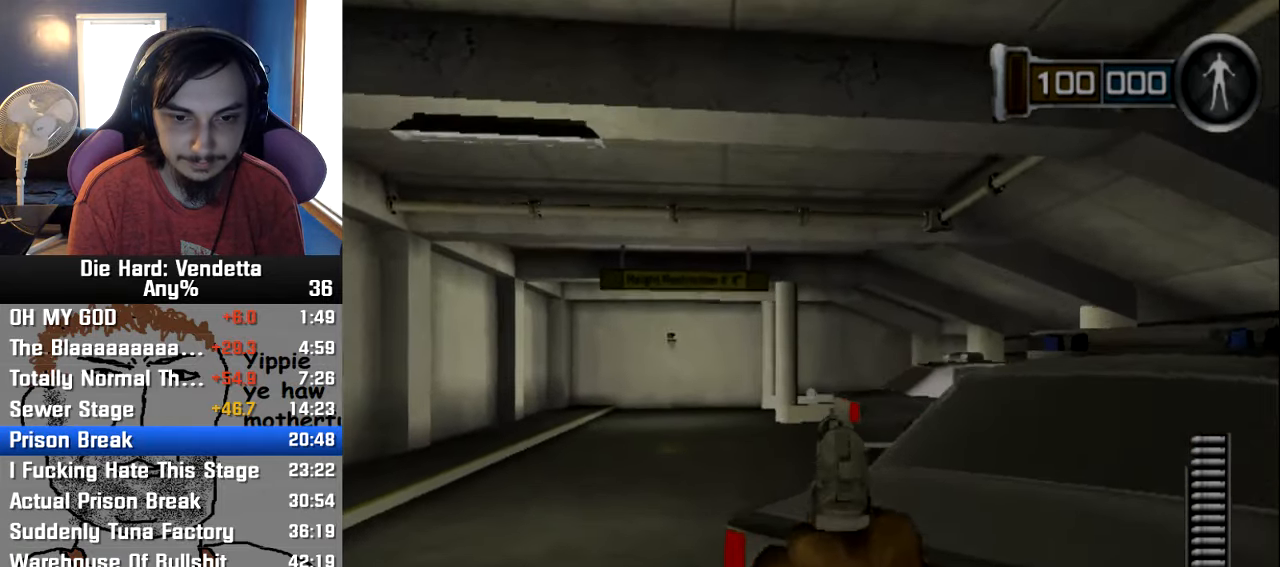
{"buttons": [], "left_stick": "up-left", "right_stick": "center", "events": [[183, "left_stick", "up-left"]]}
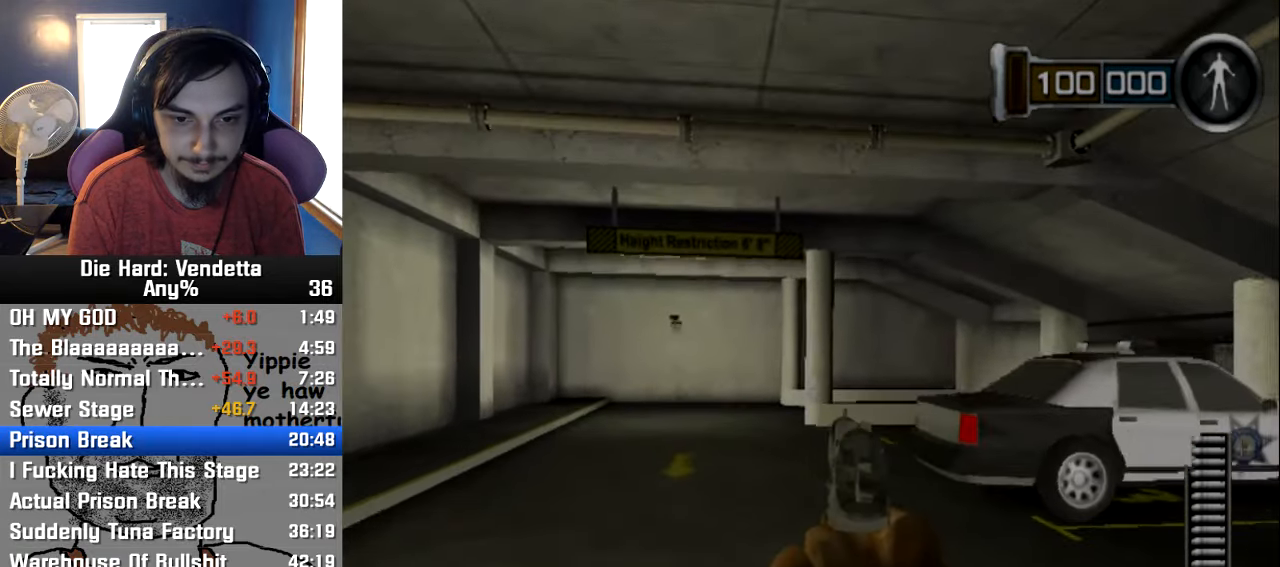
{"buttons": [], "left_stick": "up-left", "right_stick": "center", "events": []}
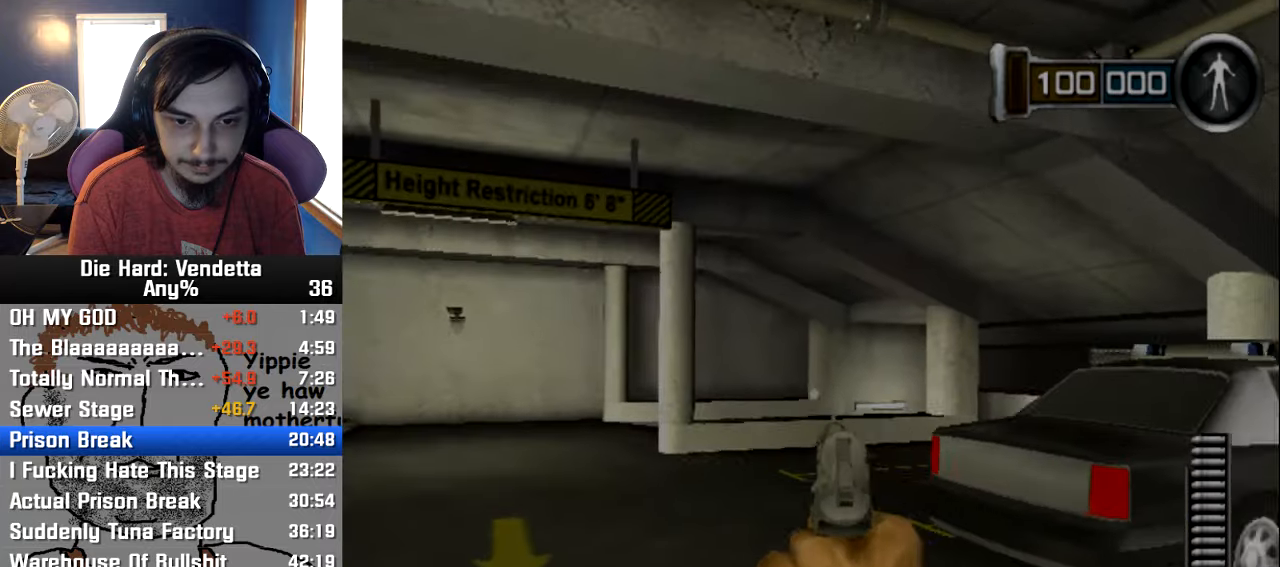
{"buttons": [], "left_stick": "up-left", "right_stick": "center", "events": []}
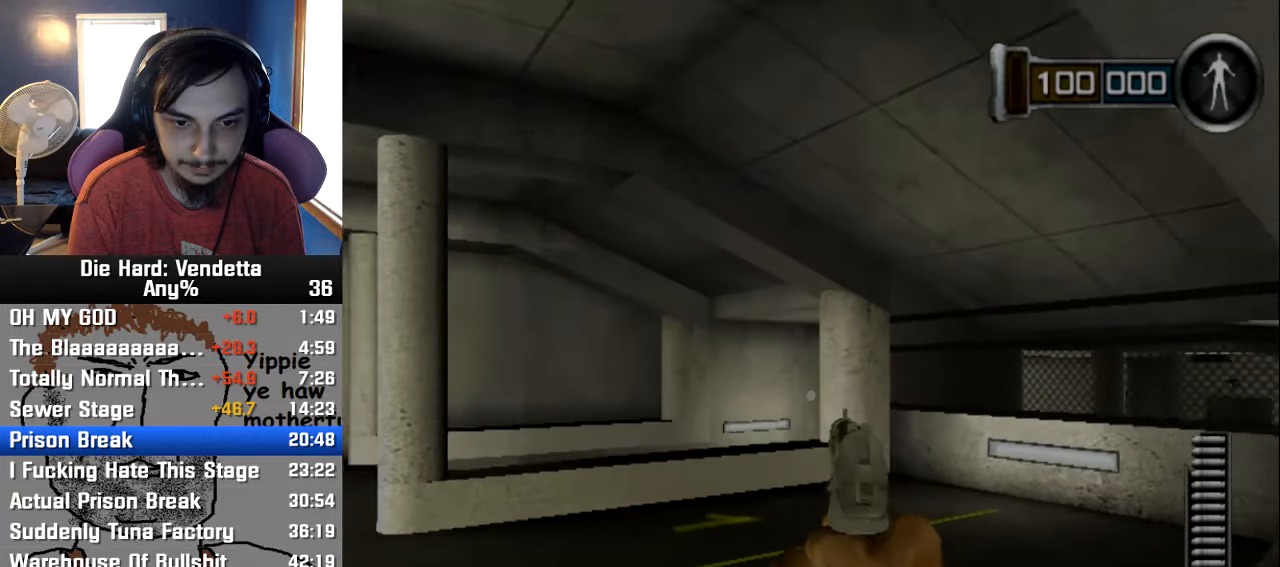
{"buttons": [], "left_stick": "up", "right_stick": "center", "events": [[283, "left_stick", "up"]]}
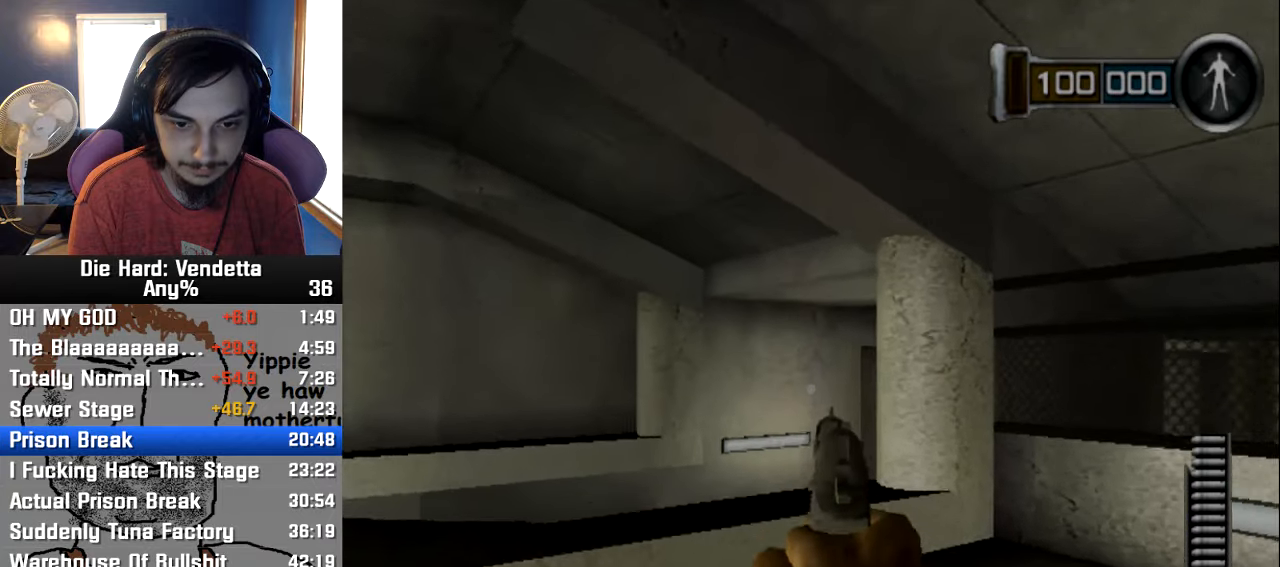
{"buttons": ["Y"], "left_stick": "up", "right_stick": "center", "events": [[400, "Y", "down"]]}
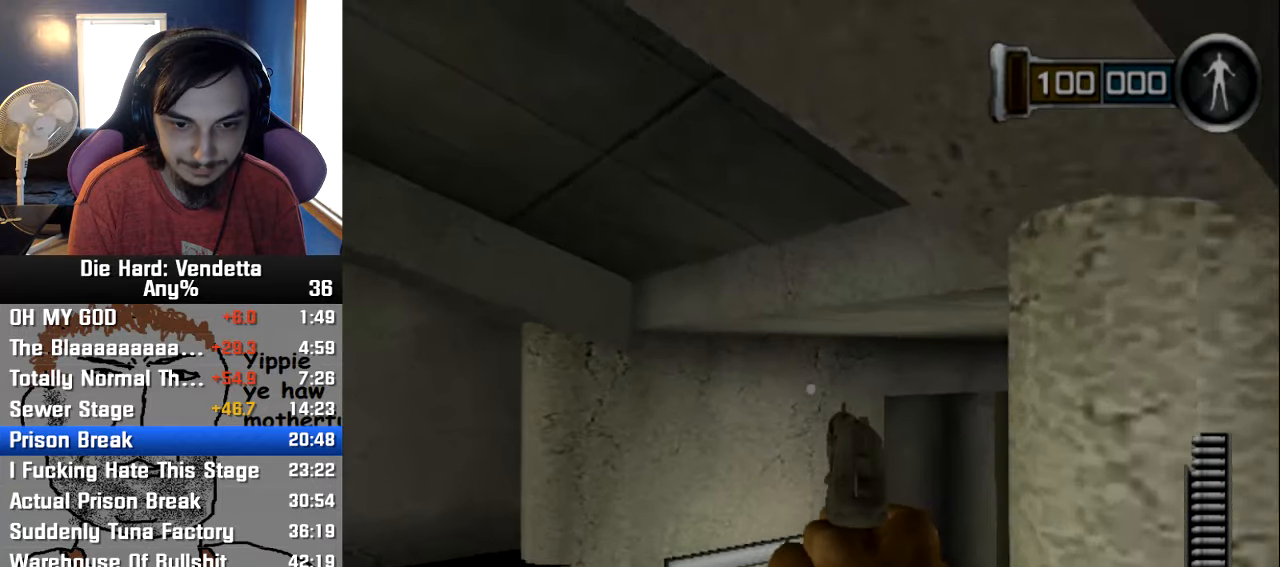
{"buttons": [], "left_stick": "center", "right_stick": "center", "events": [[17, "Y", "up"], [50, "X", "down"], [150, "X", "up"], [200, "left_stick", "center"]]}
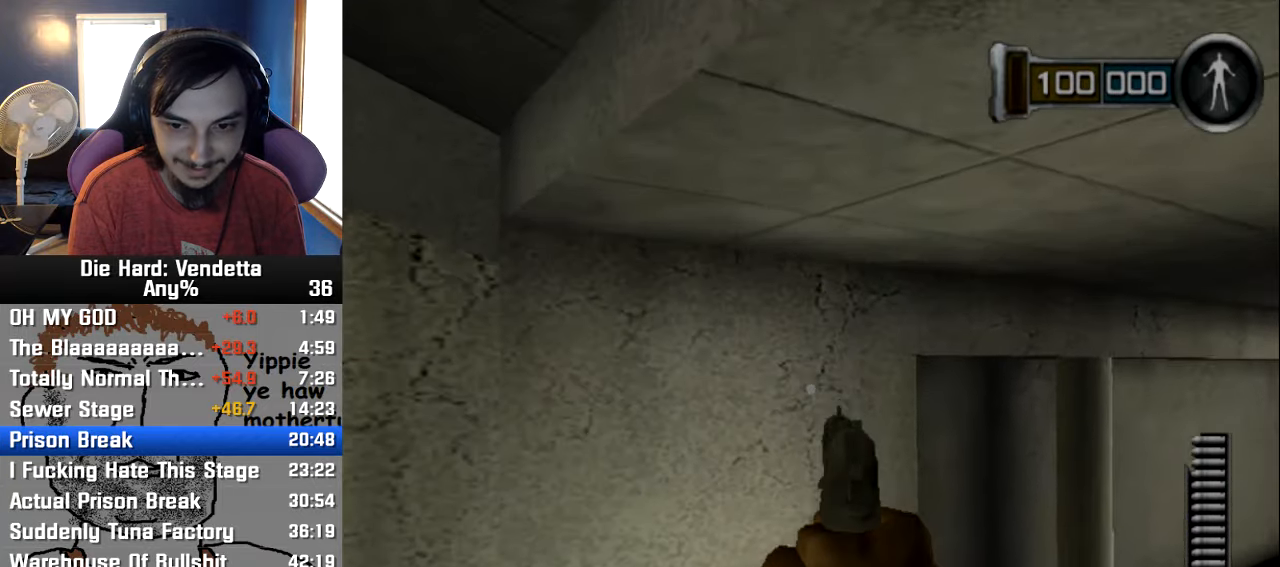
{"buttons": [], "left_stick": "up", "right_stick": "center", "events": [[117, "left_stick", "up"]]}
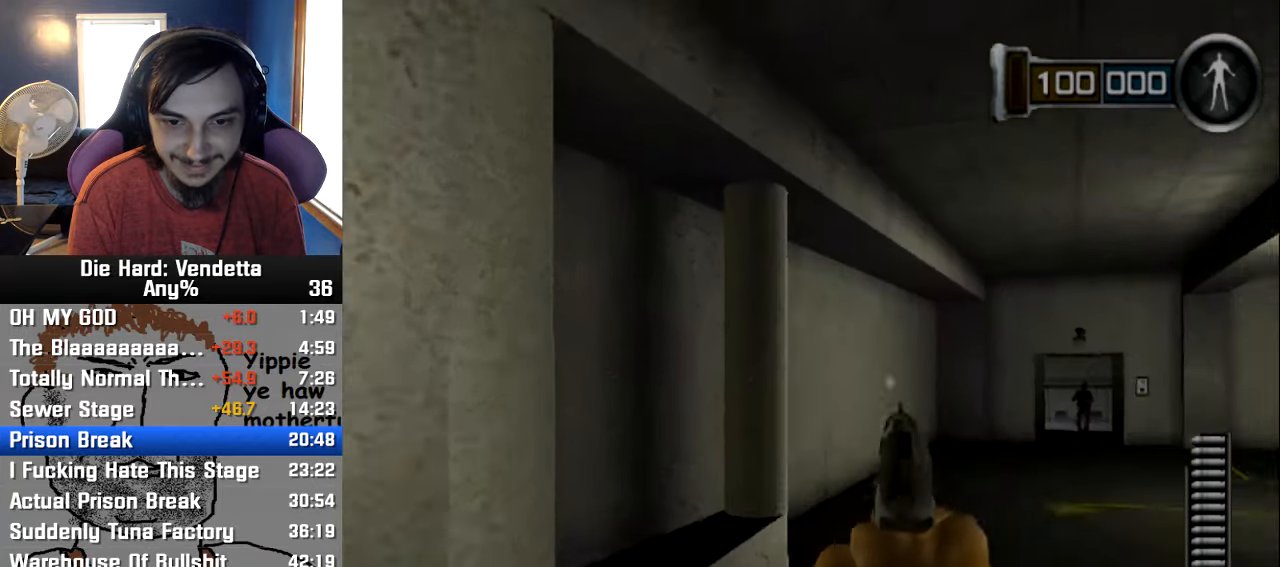
{"buttons": [], "left_stick": "up", "right_stick": "center"}